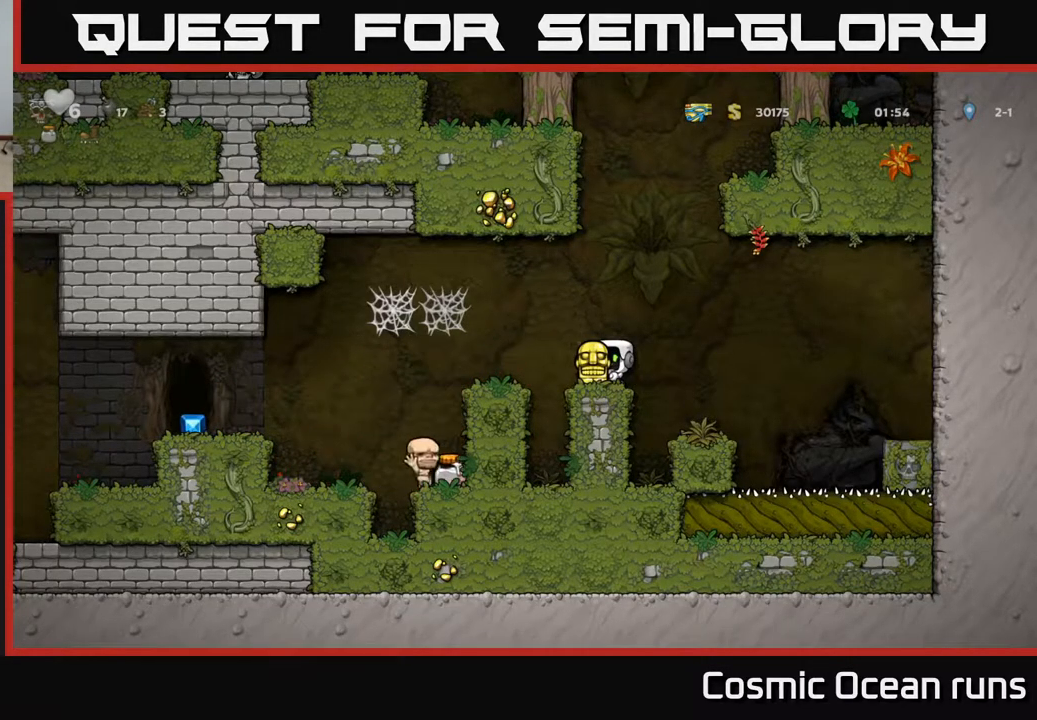
Gameplay with a controller (Xbox layout); each line is a JSON object with the inputs held at the frame after it. "events" lists button and stick changes between this image and that frame as [ms after this image, input, new state], when the widget could be followed in between.
{"buttons": [], "left_stick": "center", "right_stick": "center", "events": [[17, "A", "down"], [50, "DPAD_LEFT", "down"], [100, "A", "up"], [483, "DPAD_LEFT", "up"]]}
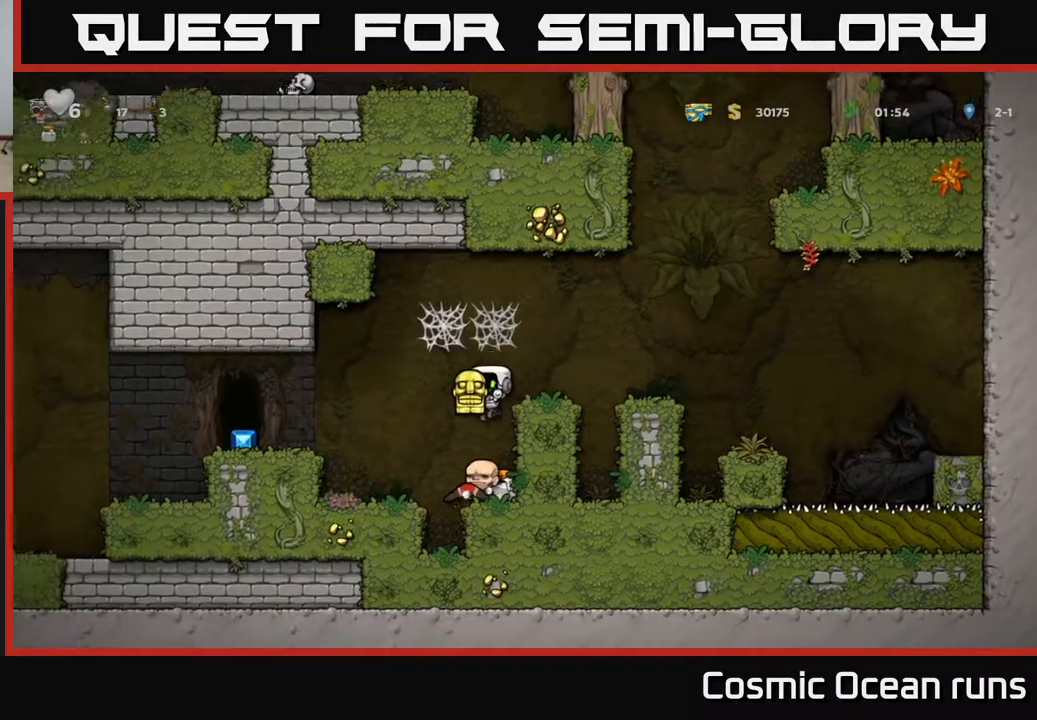
{"buttons": ["DPAD_LEFT"], "left_stick": "center", "right_stick": "center", "events": [[33, "DPAD_RIGHT", "down"], [183, "DPAD_RIGHT", "up"], [433, "DPAD_LEFT", "down"]]}
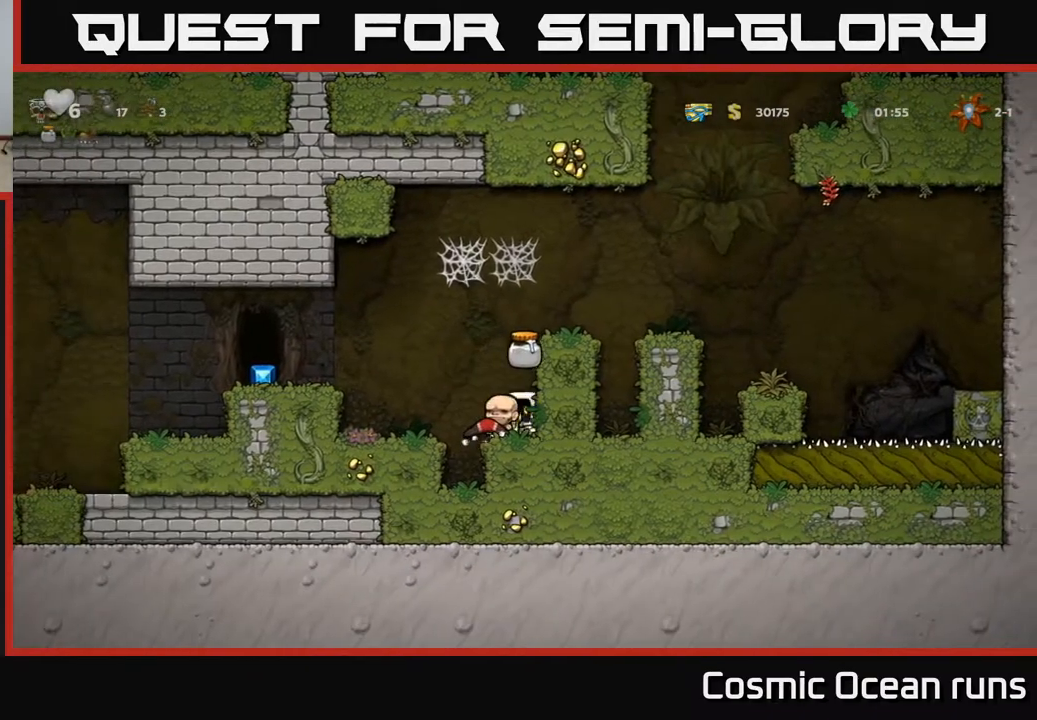
{"buttons": ["DPAD_LEFT"], "left_stick": "center", "right_stick": "center", "events": [[83, "A", "down"], [250, "A", "up"]]}
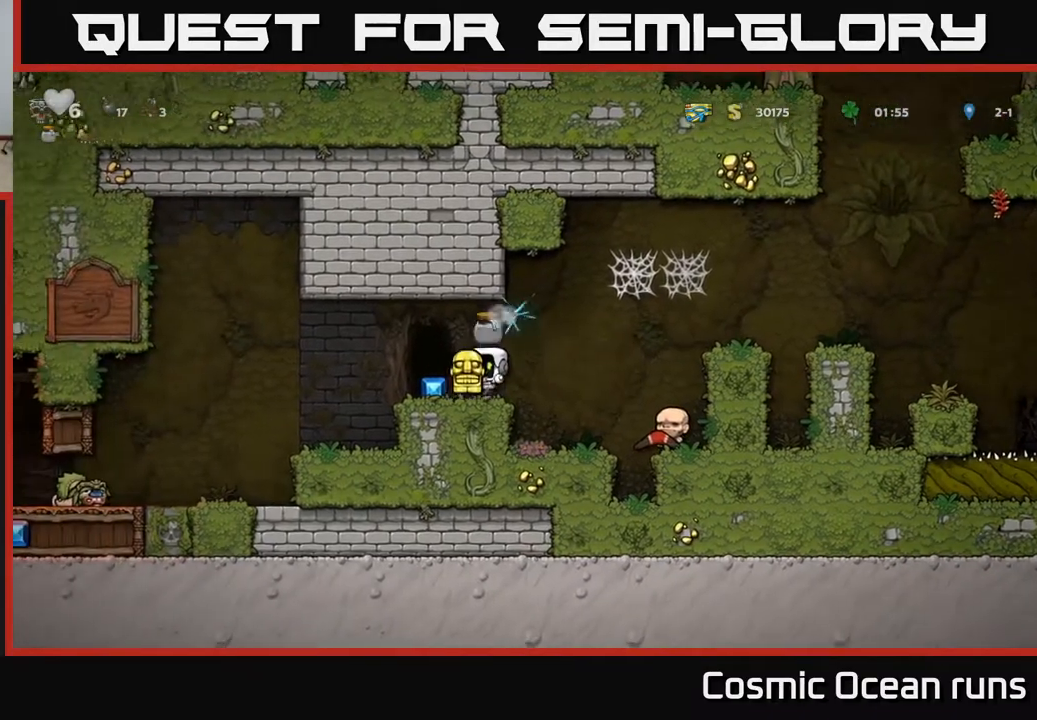
{"buttons": [], "left_stick": "center", "right_stick": "center", "events": [[183, "DPAD_LEFT", "up"]]}
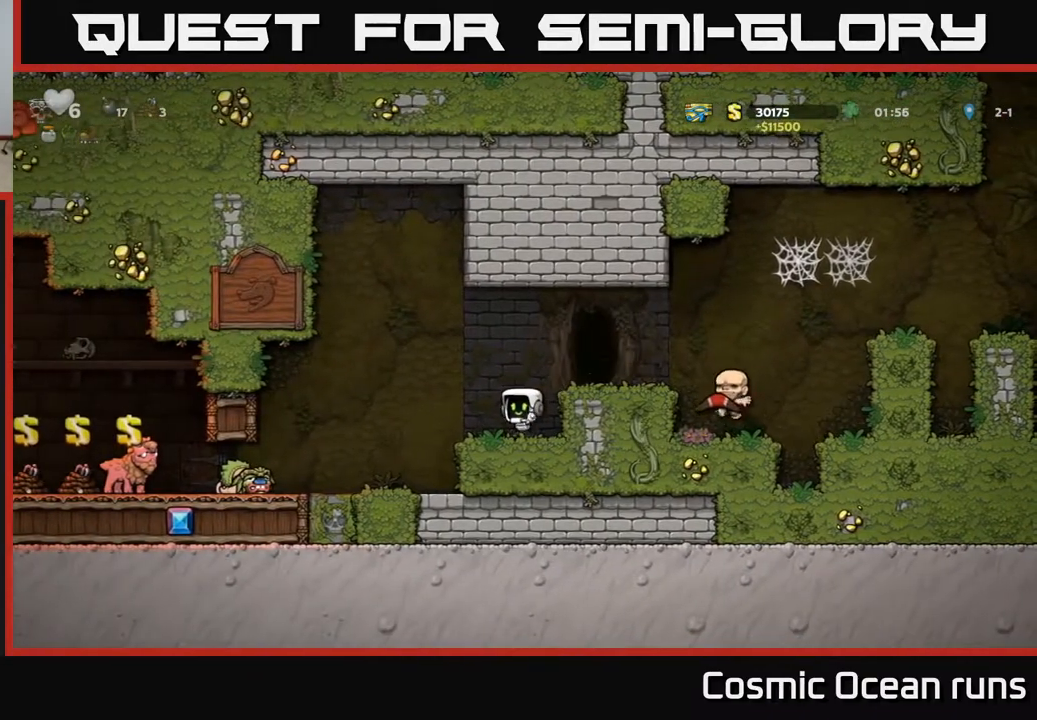
{"buttons": ["DPAD_LEFT"], "left_stick": "center", "right_stick": "center", "events": [[450, "DPAD_LEFT", "down"]]}
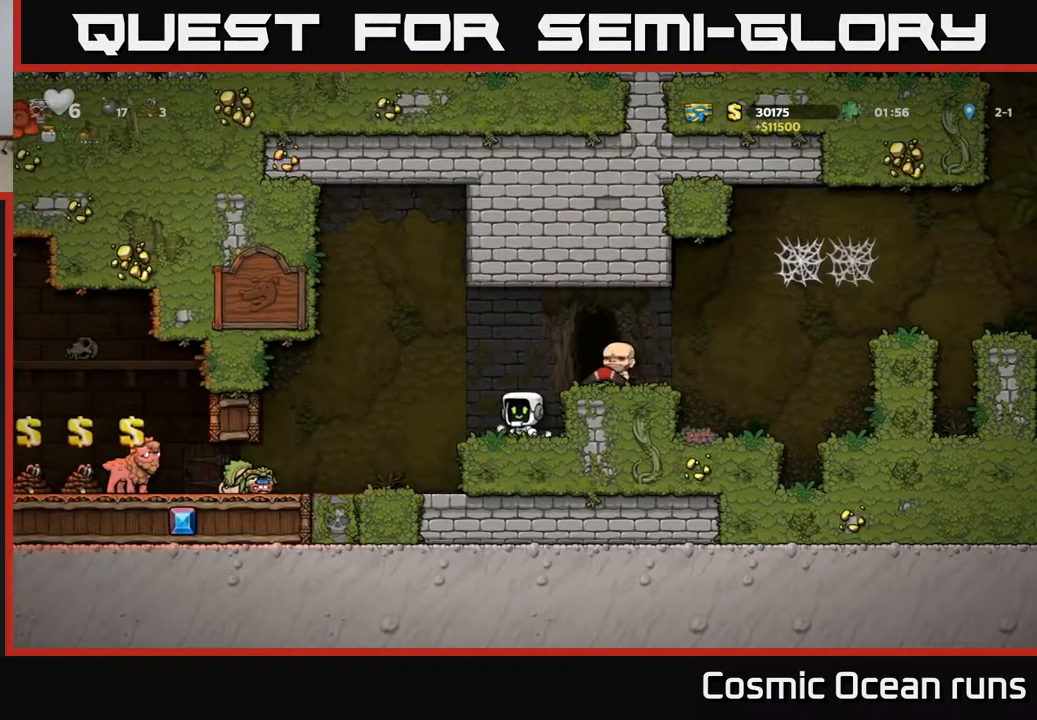
{"buttons": [], "left_stick": "center", "right_stick": "center", "events": [[33, "A", "down"], [167, "A", "up"], [383, "DPAD_LEFT", "up"]]}
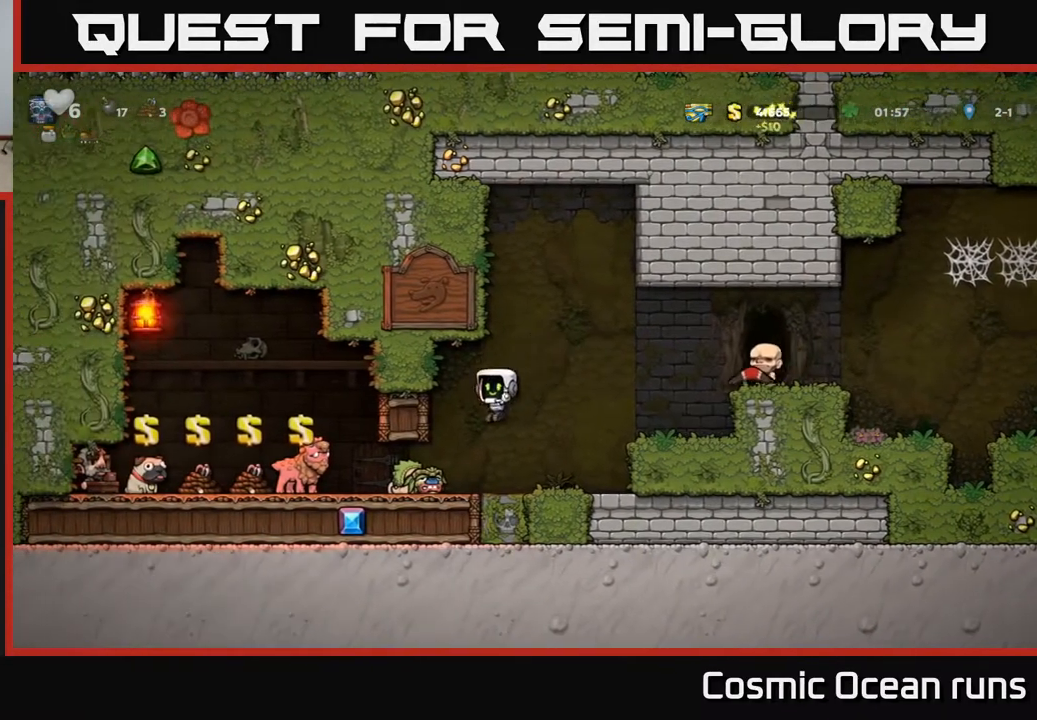
{"buttons": [], "left_stick": "center", "right_stick": "center", "events": []}
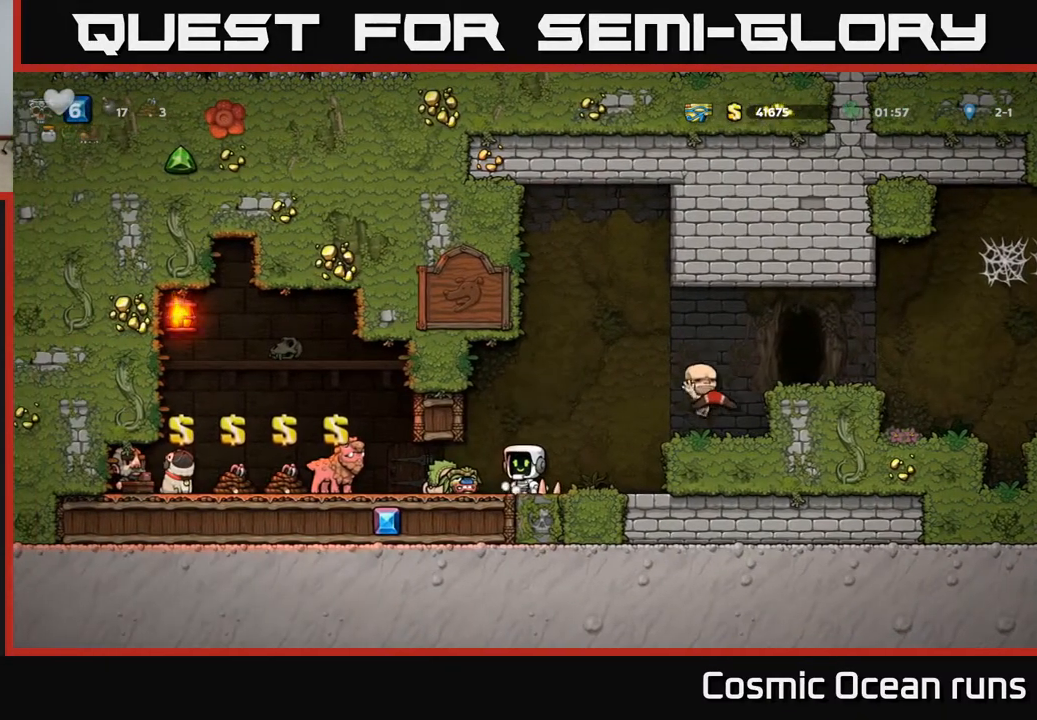
{"buttons": [], "left_stick": "center", "right_stick": "center", "events": []}
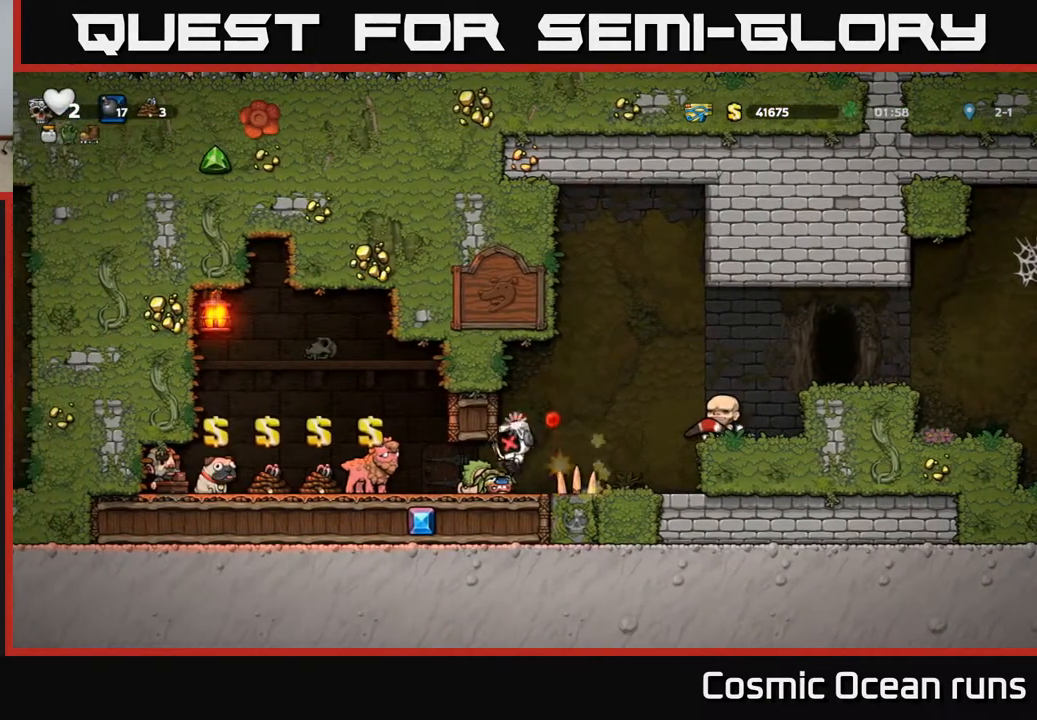
{"buttons": ["A"], "left_stick": "center", "right_stick": "center", "events": [[83, "DPAD_RIGHT", "down"], [333, "DPAD_RIGHT", "up"], [400, "A", "down"]]}
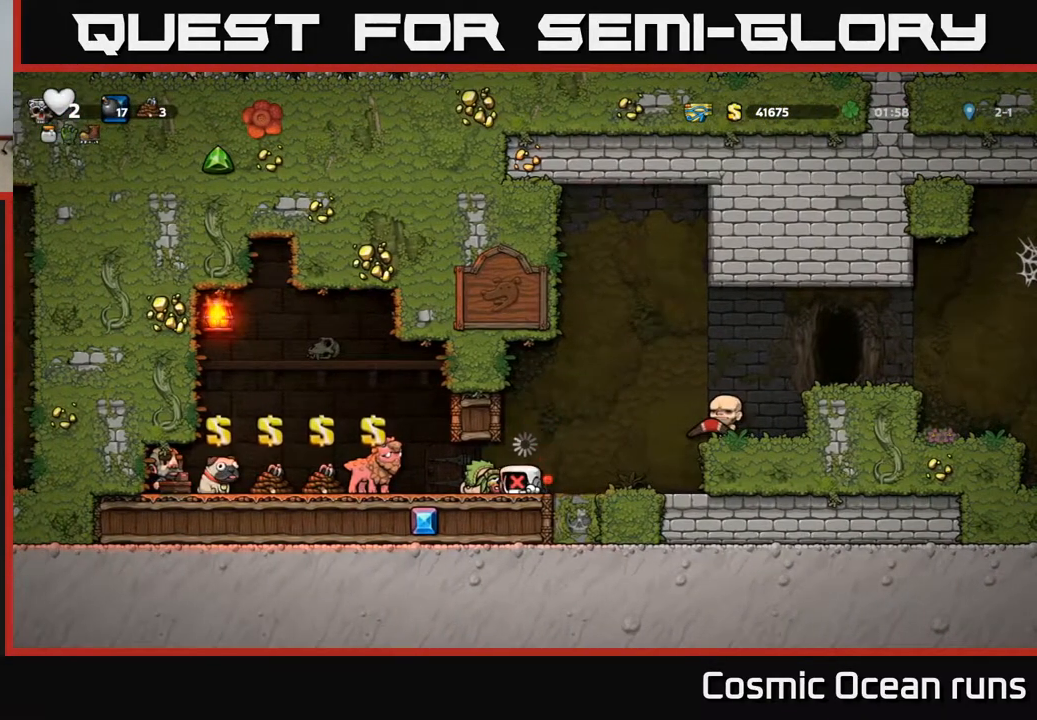
{"buttons": ["DPAD_LEFT"], "left_stick": "center", "right_stick": "center", "events": [[50, "A", "up"], [217, "DPAD_LEFT", "down"], [300, "DPAD_LEFT", "up"], [450, "DPAD_LEFT", "down"]]}
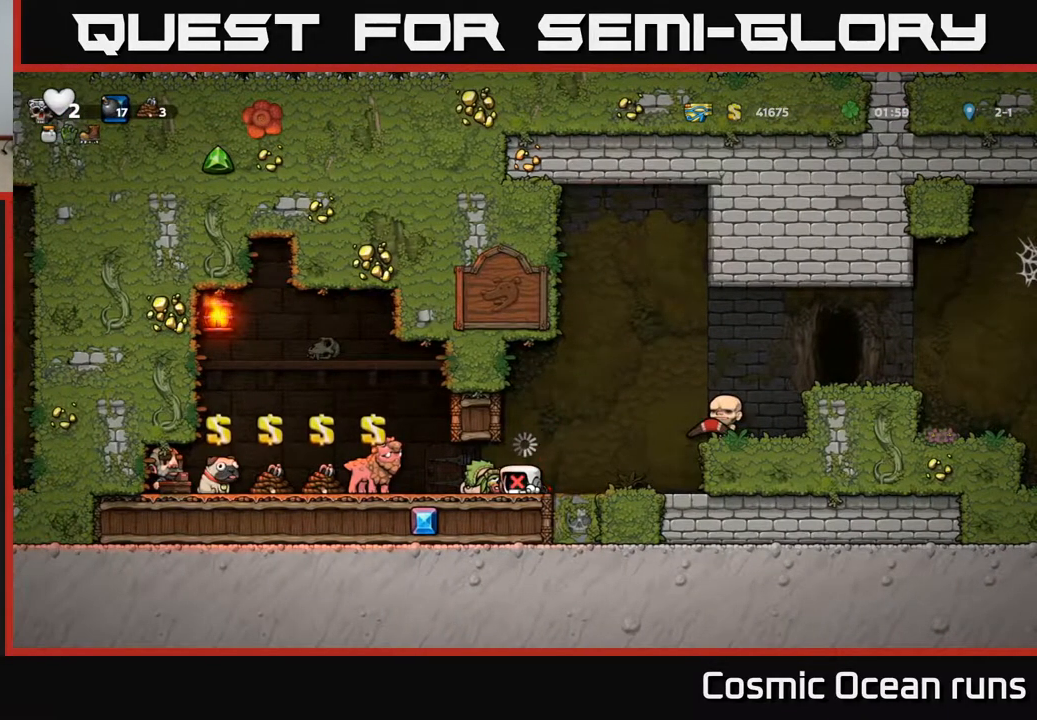
{"buttons": [], "left_stick": "center", "right_stick": "center", "events": [[150, "DPAD_LEFT", "up"]]}
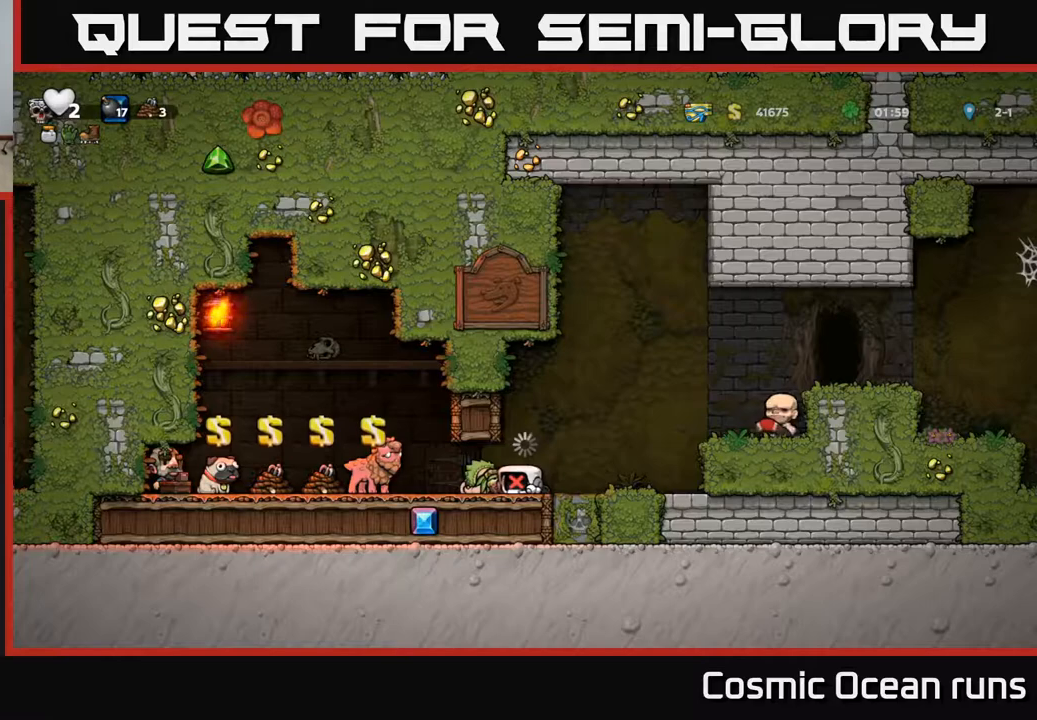
{"buttons": [], "left_stick": "center", "right_stick": "center", "events": []}
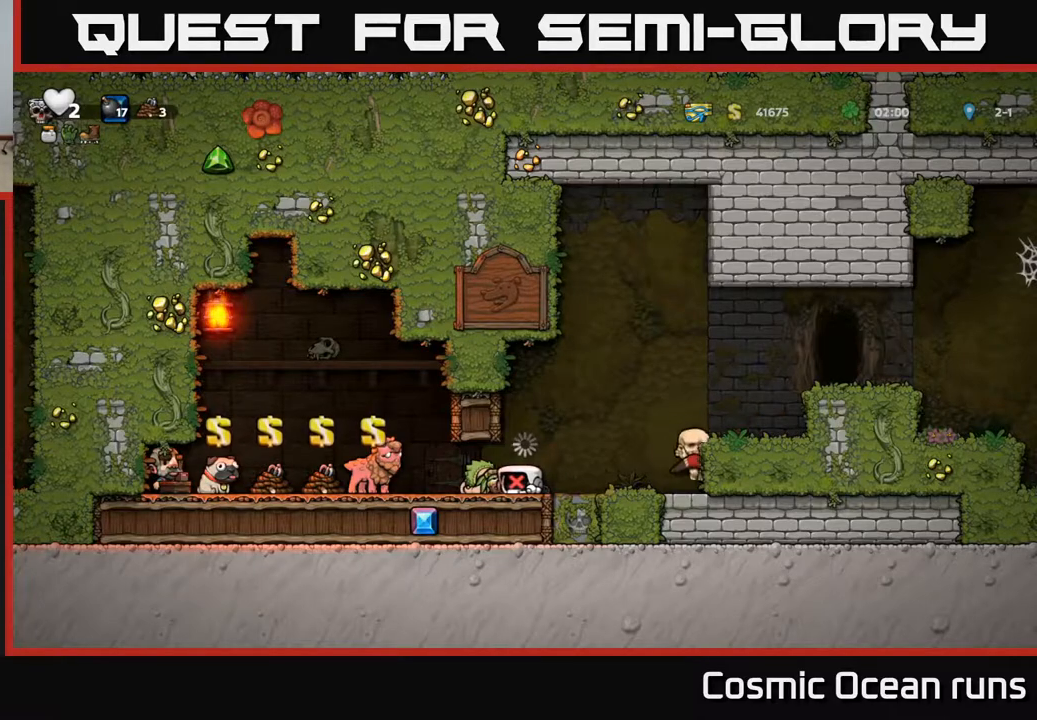
{"buttons": [], "left_stick": "center", "right_stick": "center", "events": []}
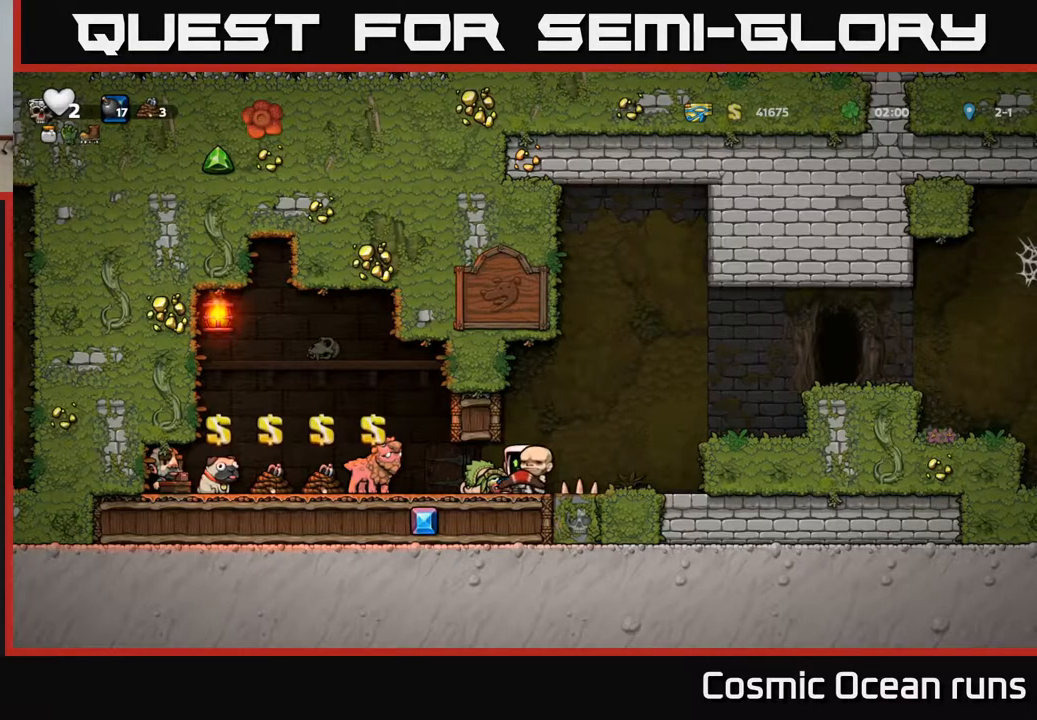
{"buttons": [], "left_stick": "center", "right_stick": "center", "events": [[133, "DPAD_LEFT", "down"], [300, "DPAD_LEFT", "up"]]}
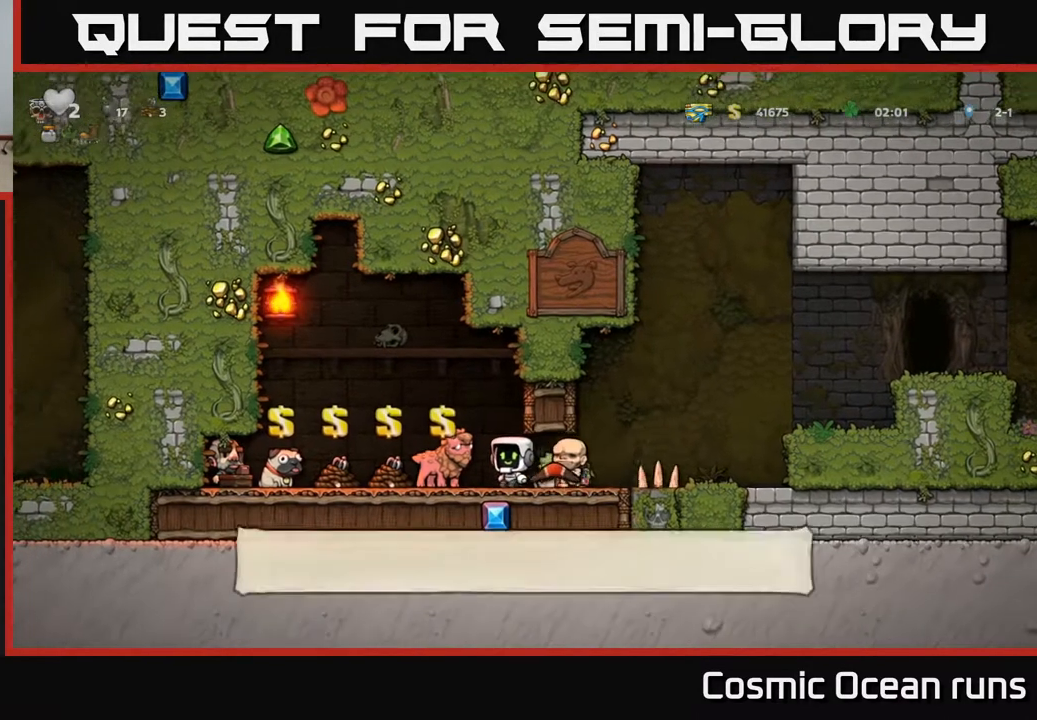
{"buttons": [], "left_stick": "center", "right_stick": "center", "events": []}
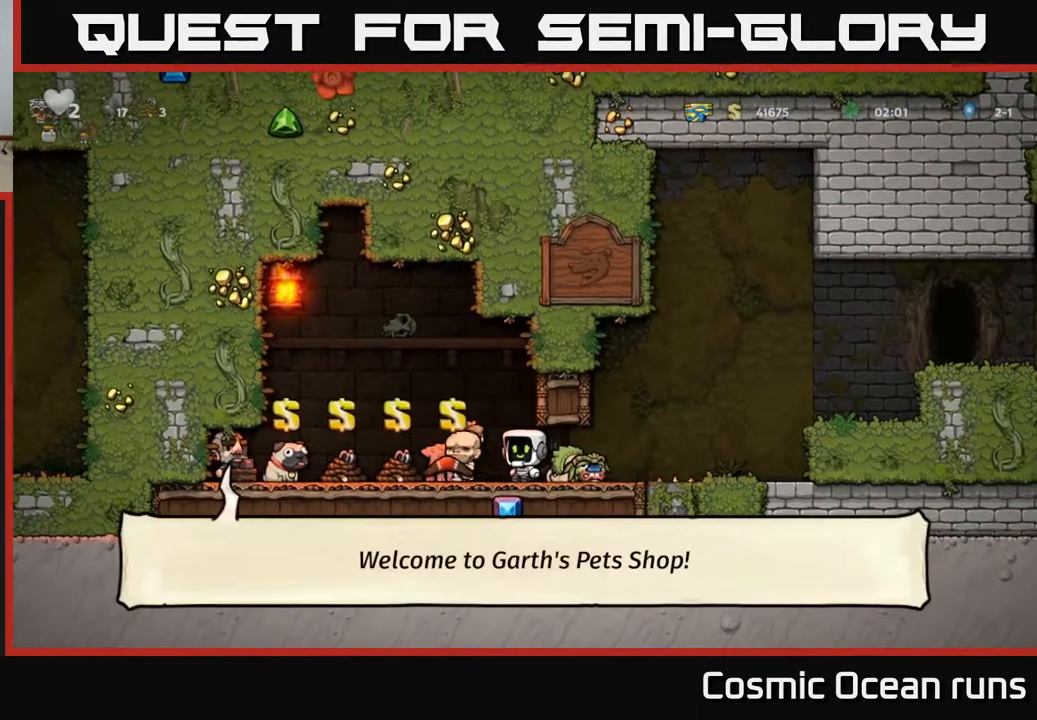
{"buttons": [], "left_stick": "center", "right_stick": "center", "events": [[300, "DPAD_RIGHT", "down"], [383, "DPAD_RIGHT", "up"]]}
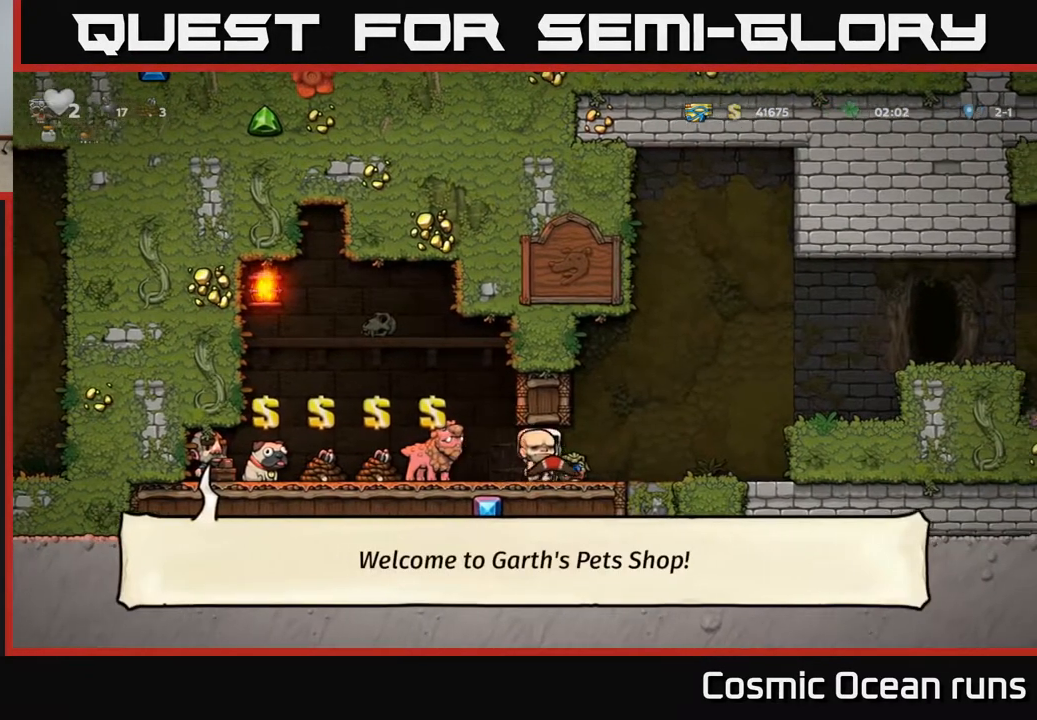
{"buttons": [], "left_stick": "center", "right_stick": "center", "events": []}
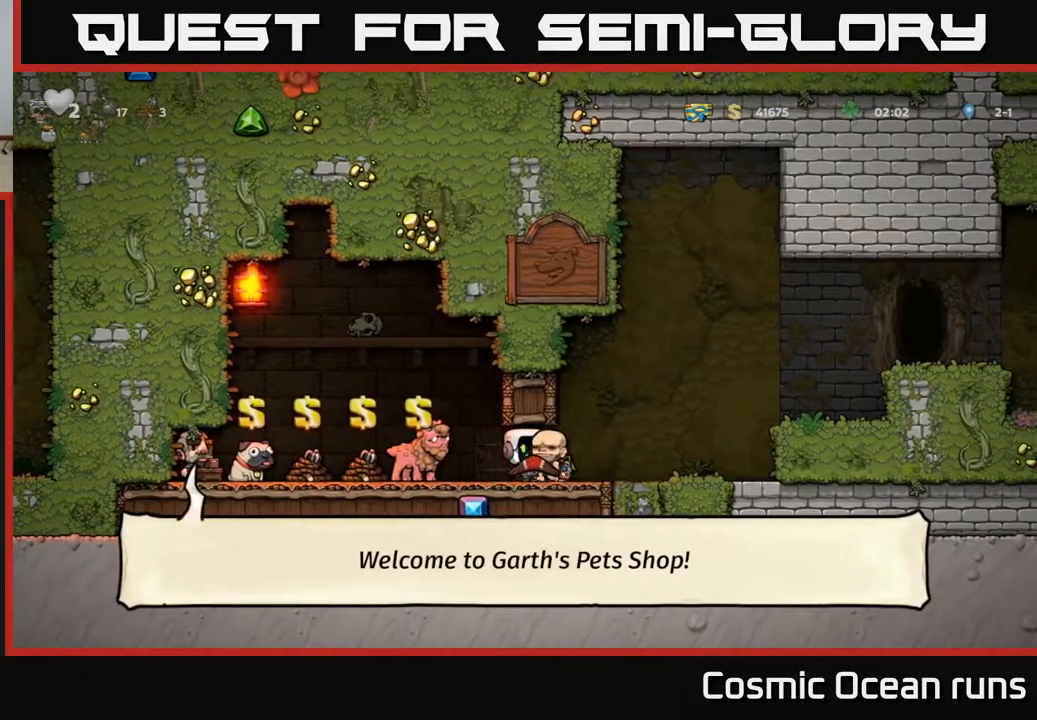
{"buttons": ["DPAD_RIGHT"], "left_stick": "center", "right_stick": "center", "events": [[467, "DPAD_RIGHT", "down"]]}
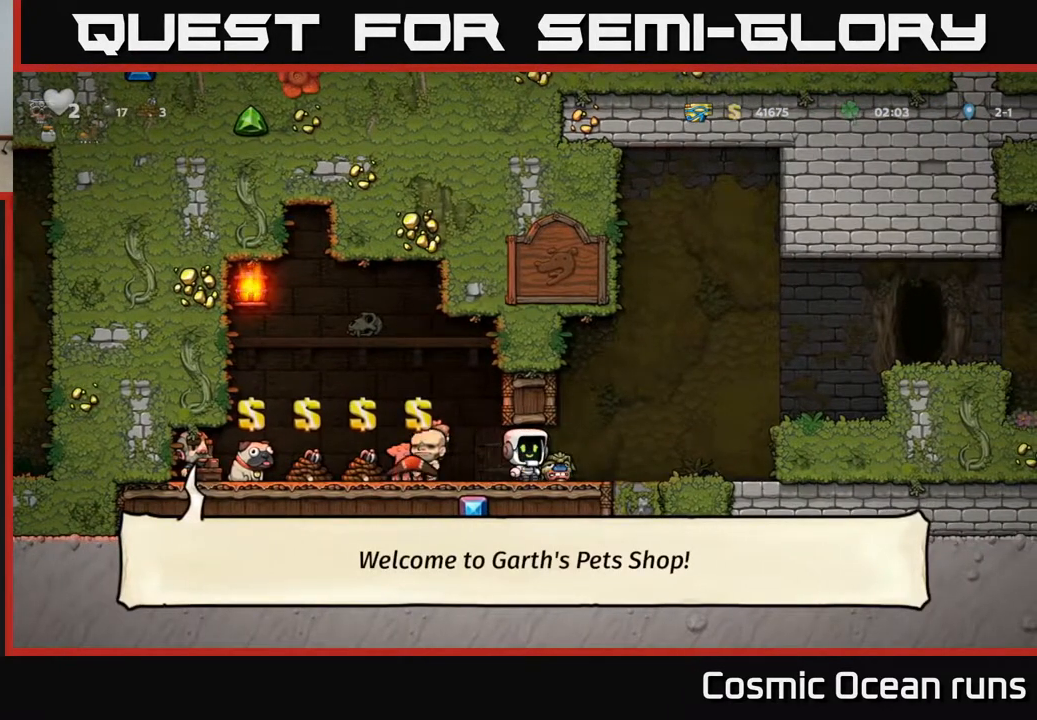
{"buttons": ["A", "DPAD_RIGHT"], "left_stick": "center", "right_stick": "center", "events": [[367, "A", "down"]]}
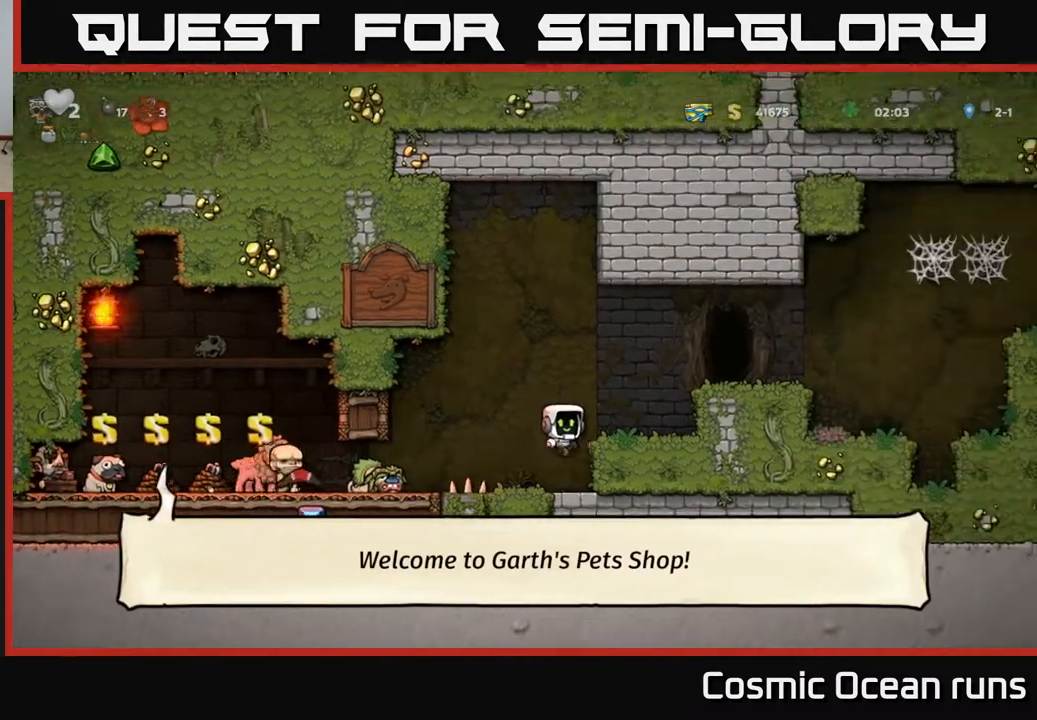
{"buttons": [], "left_stick": "center", "right_stick": "center", "events": [[50, "A", "up"], [200, "DPAD_RIGHT", "up"]]}
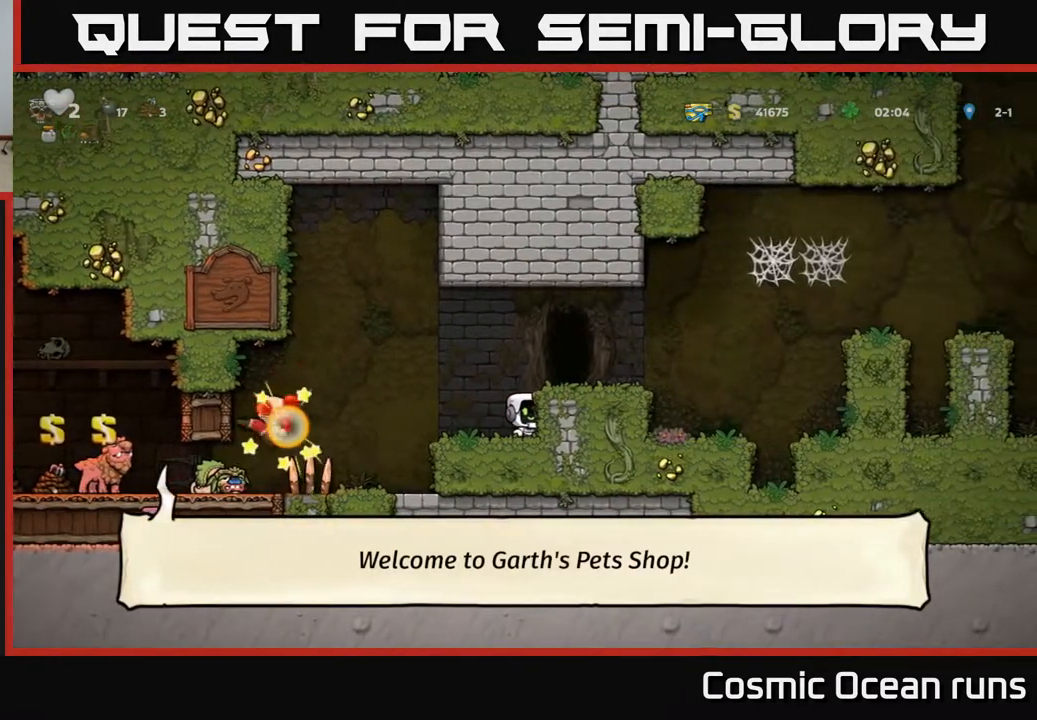
{"buttons": [], "left_stick": "center", "right_stick": "center", "events": [[233, "DPAD_RIGHT", "down"], [250, "A", "down"], [417, "A", "up"], [417, "DPAD_RIGHT", "up"]]}
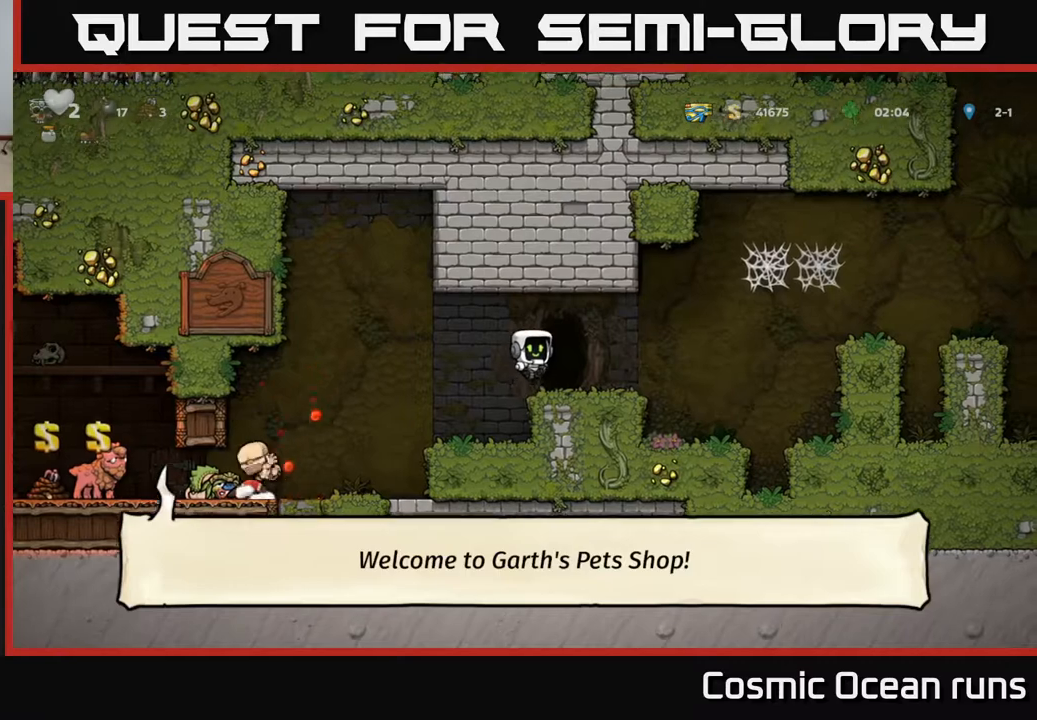
{"buttons": [], "left_stick": "center", "right_stick": "center", "events": [[383, "DPAD_LEFT", "down"], [500, "DPAD_LEFT", "up"]]}
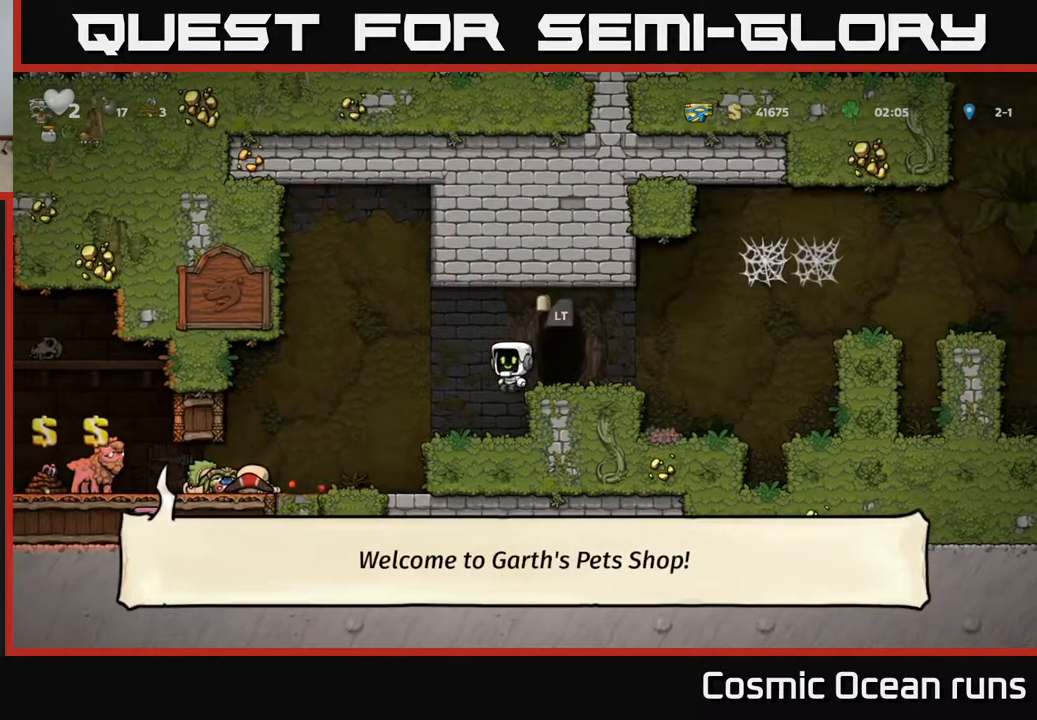
{"buttons": [], "left_stick": "center", "right_stick": "center", "events": []}
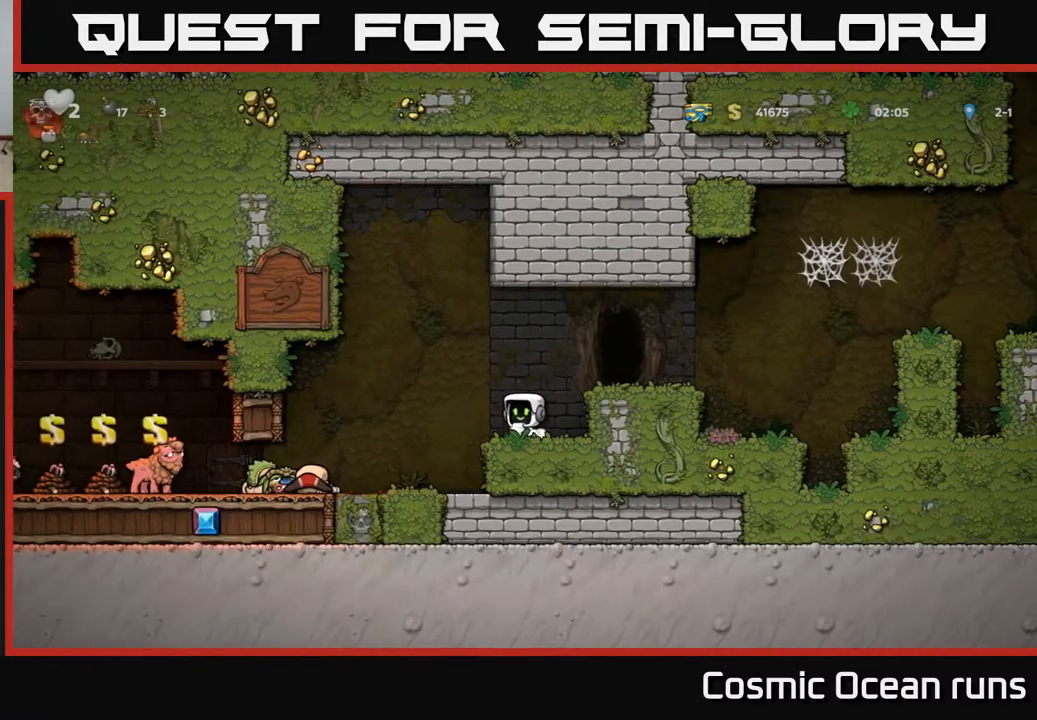
{"buttons": [], "left_stick": "center", "right_stick": "center", "events": [[100, "DPAD_LEFT", "down"], [233, "DPAD_LEFT", "up"]]}
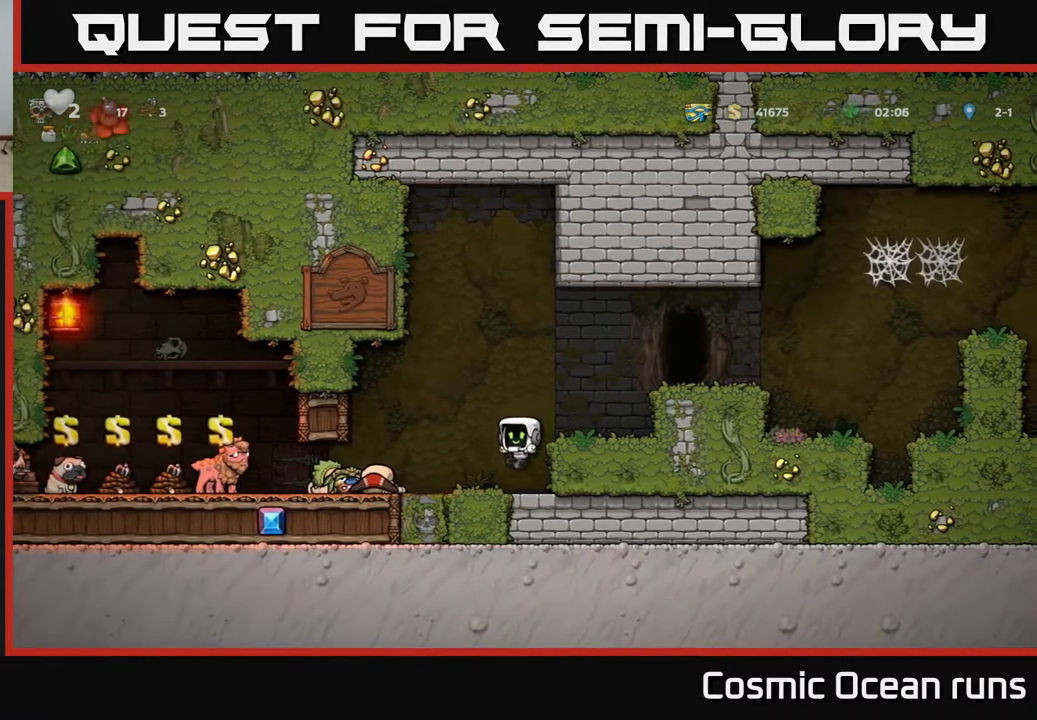
{"buttons": ["DPAD_LEFT"], "left_stick": "center", "right_stick": "center", "events": [[483, "DPAD_LEFT", "down"]]}
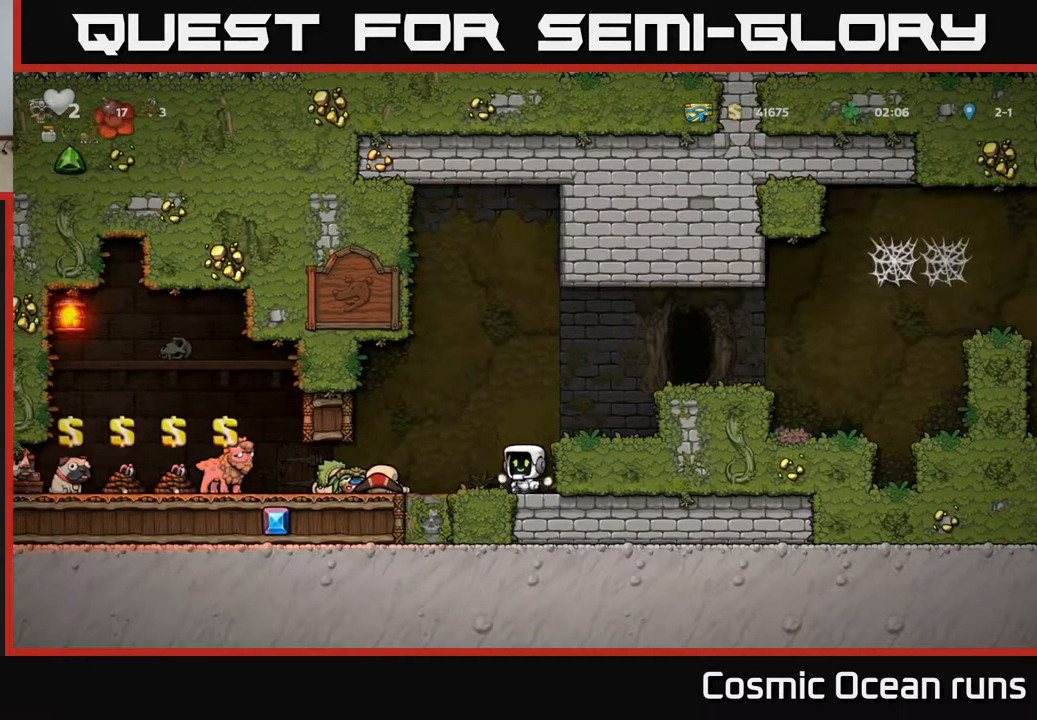
{"buttons": [], "left_stick": "center", "right_stick": "center", "events": [[33, "A", "down"], [150, "A", "up"], [400, "DPAD_LEFT", "up"]]}
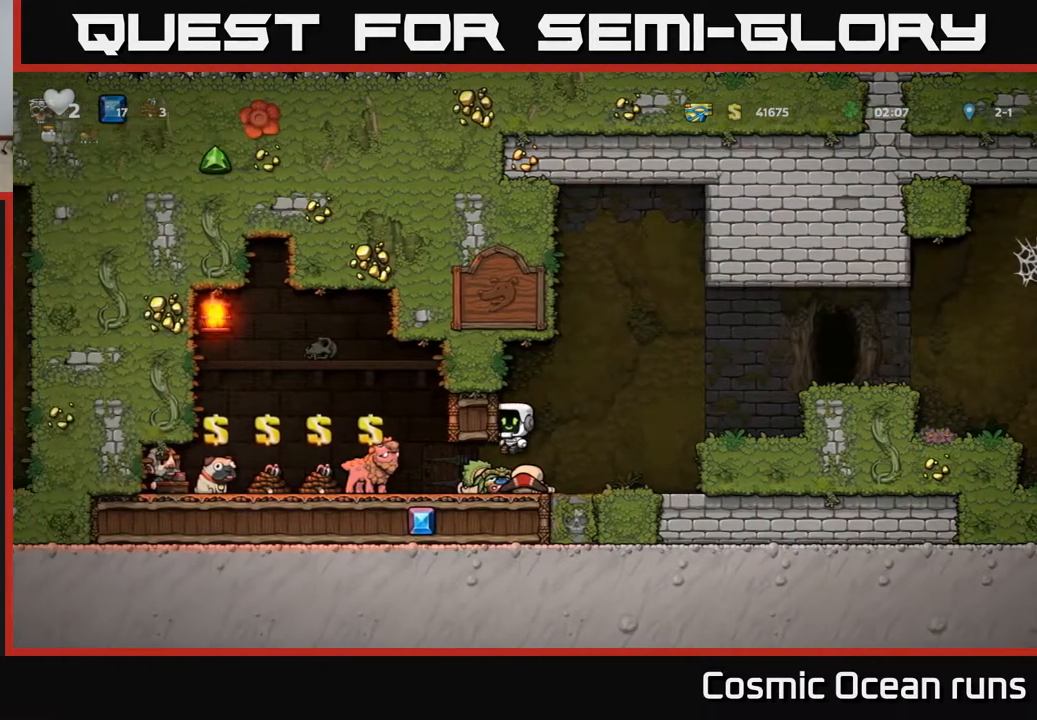
{"buttons": ["DPAD_DOWN"], "left_stick": "center", "right_stick": "center", "events": [[483, "DPAD_DOWN", "down"]]}
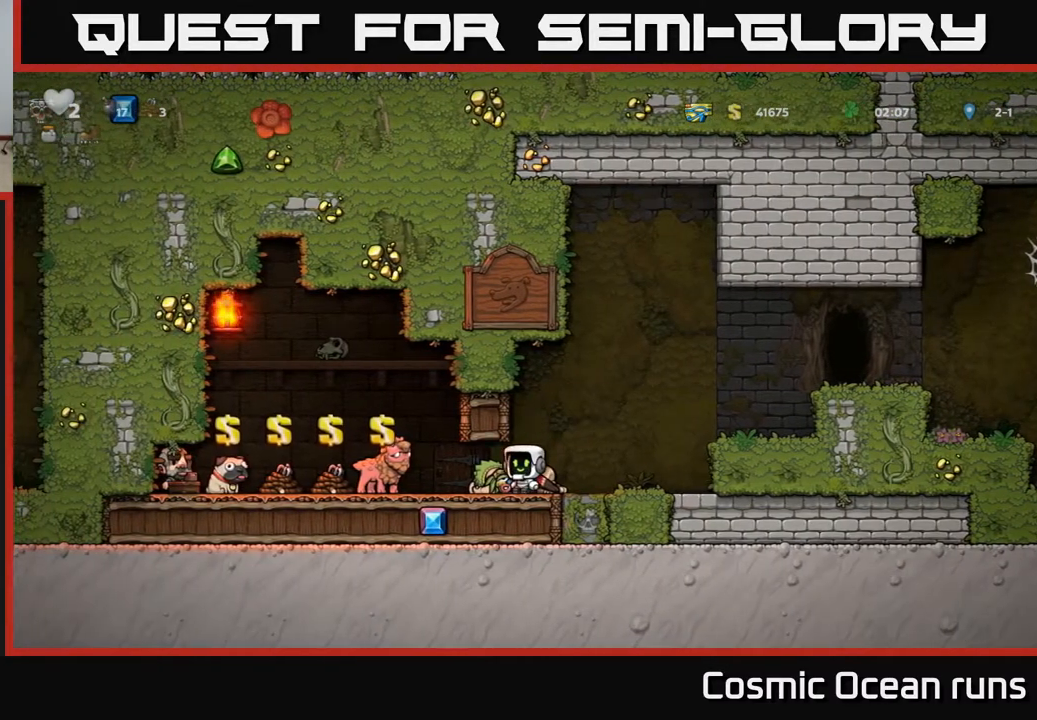
{"buttons": [], "left_stick": "center", "right_stick": "center", "events": [[50, "X", "down"], [200, "DPAD_DOWN", "up"], [200, "X", "up"]]}
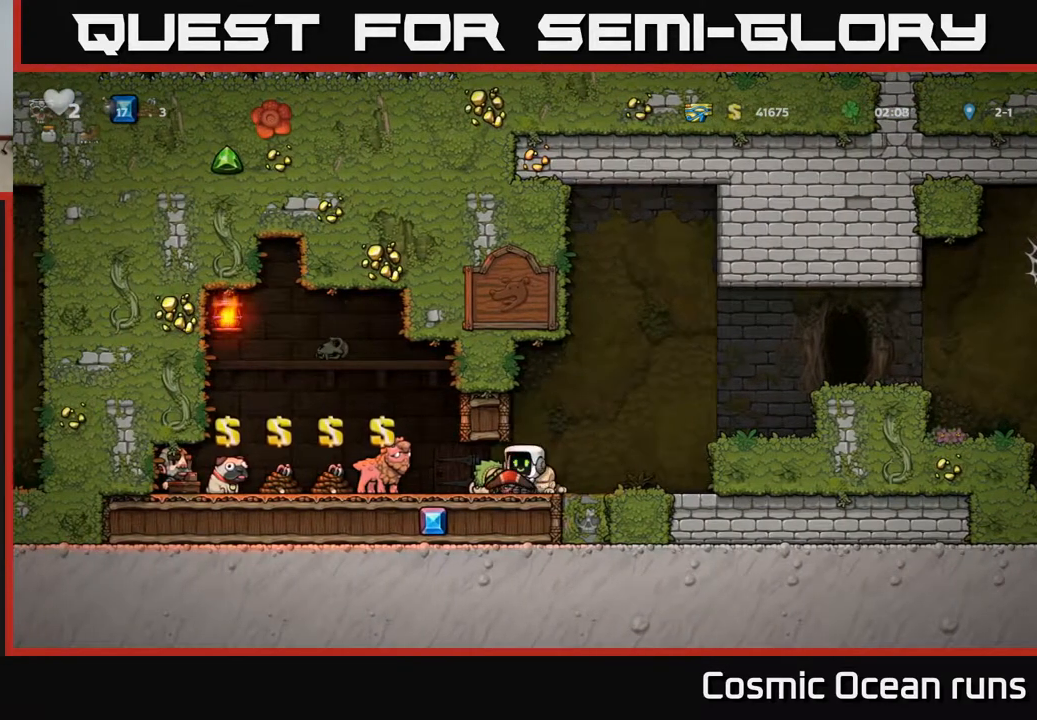
{"buttons": [], "left_stick": "center", "right_stick": "center", "events": [[283, "DPAD_RIGHT", "down"], [300, "DPAD_RIGHT", "up"]]}
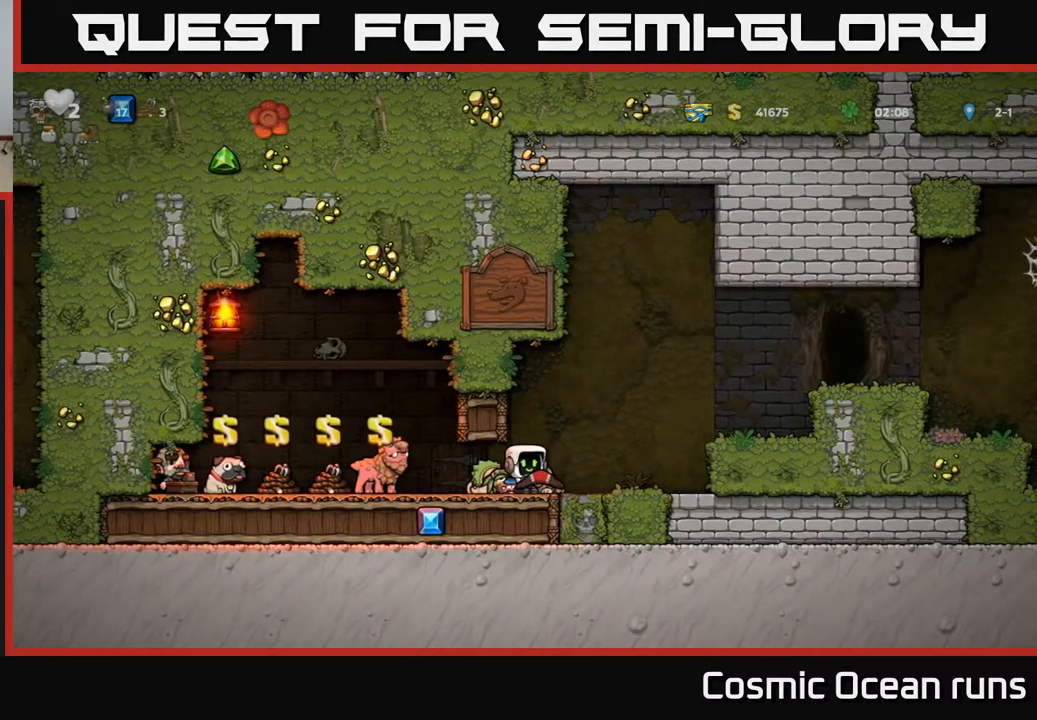
{"buttons": [], "left_stick": "center", "right_stick": "center", "events": []}
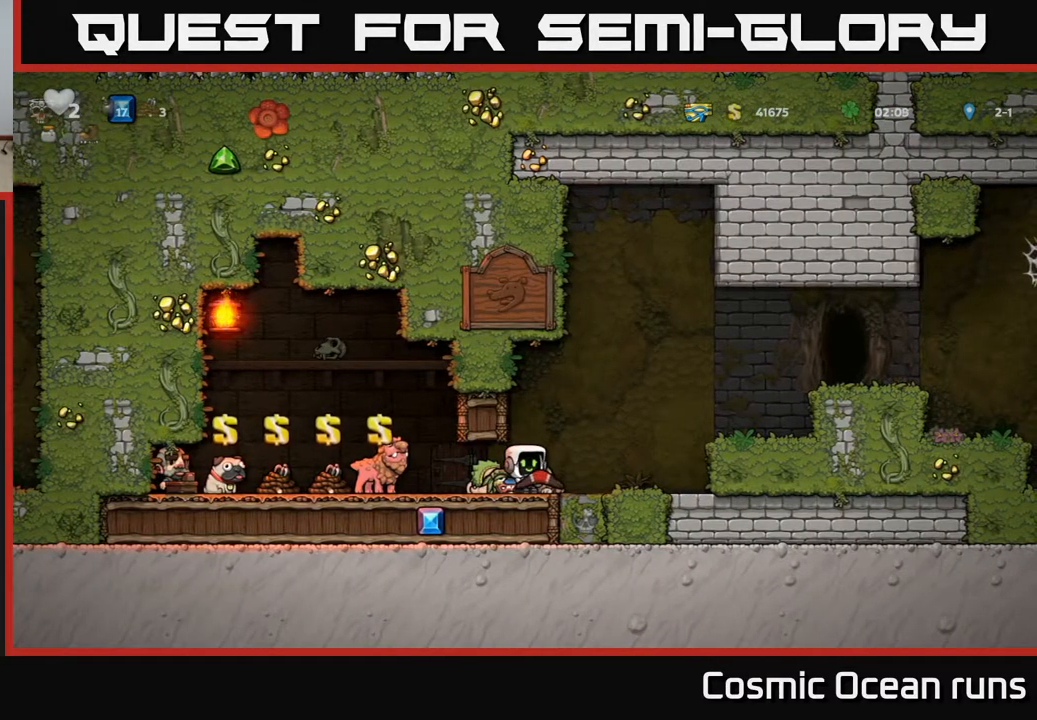
{"buttons": [], "left_stick": "center", "right_stick": "center", "events": [[50, "DPAD_LEFT", "down"], [233, "DPAD_LEFT", "up"]]}